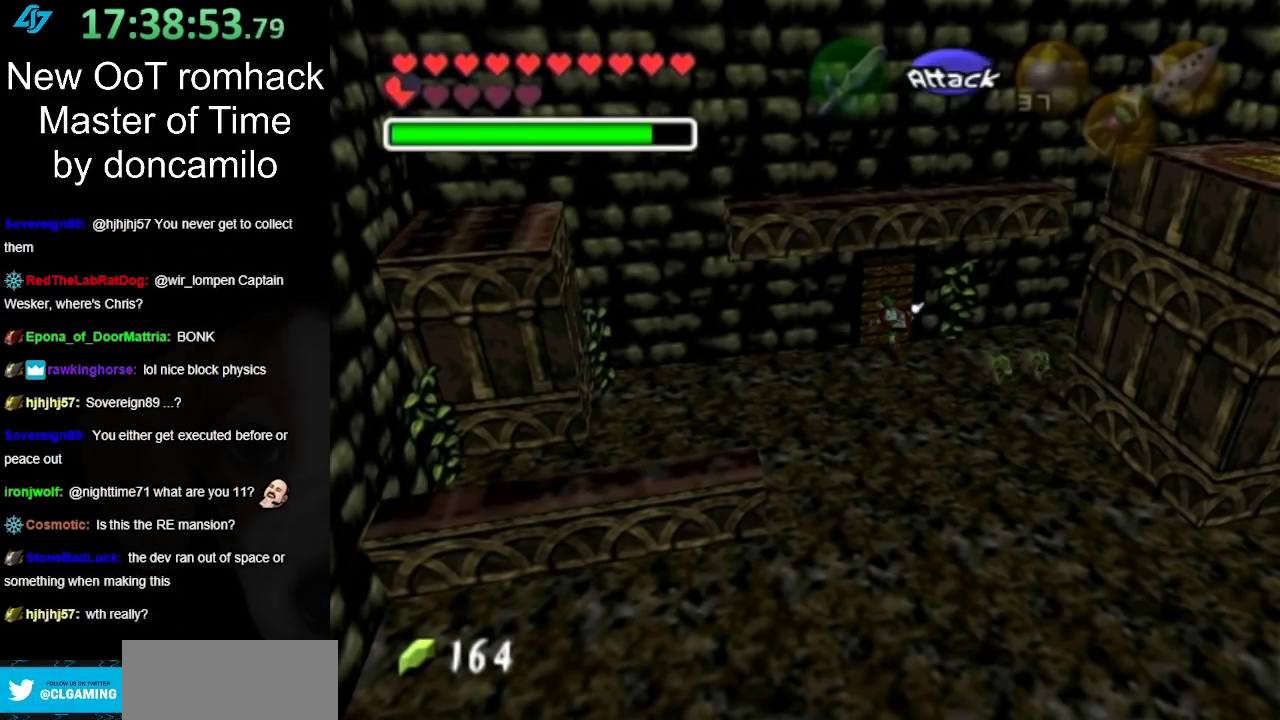
Gameplay with a controller (Nintendo layout); each line is a JSON object with the inputs held at the frame after it. "events" lists button and stick changes between this image and that frame as [ms after this image, input, new state], when the widget could be followed in between. Not read: L2 L3 R3.
{"buttons": ["A"], "left_stick": "center", "right_stick": "center", "events": [[50, "A", "down"], [117, "left_stick", "center"], [133, "A", "up"], [267, "A", "down"], [333, "A", "up"], [417, "A", "down"]]}
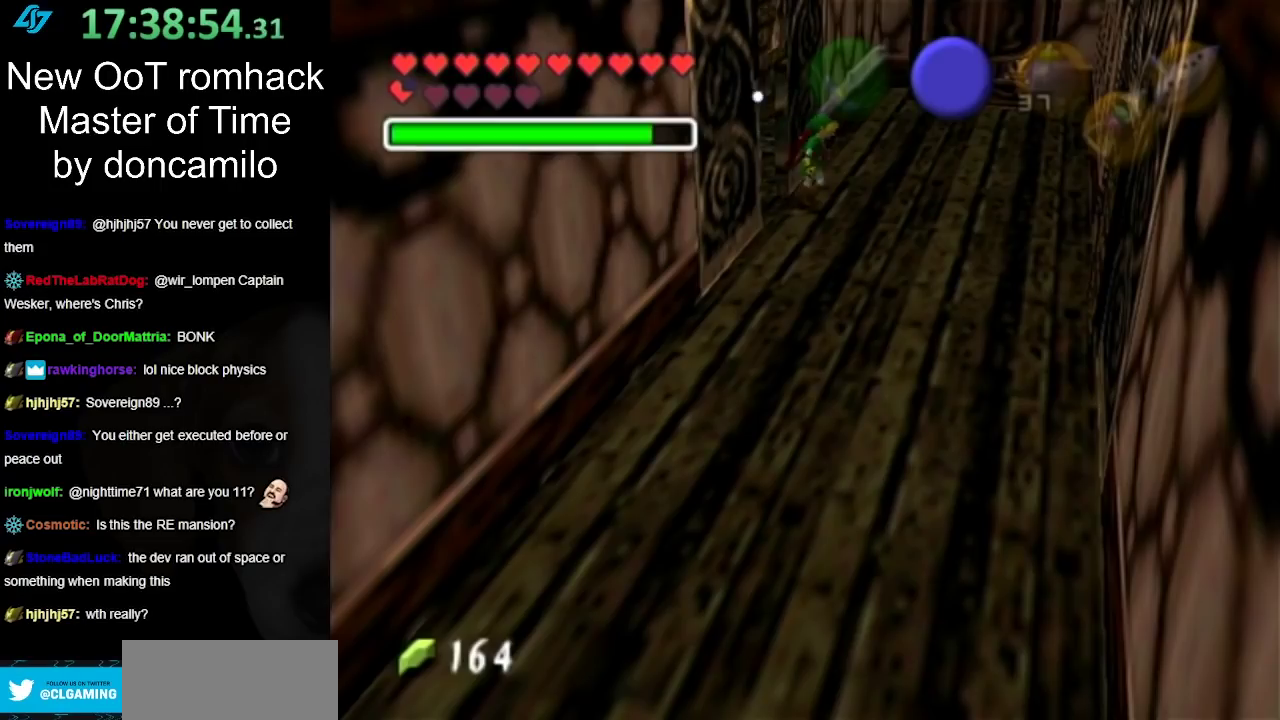
{"buttons": [], "left_stick": "center", "right_stick": "center", "events": [[17, "A", "up"]]}
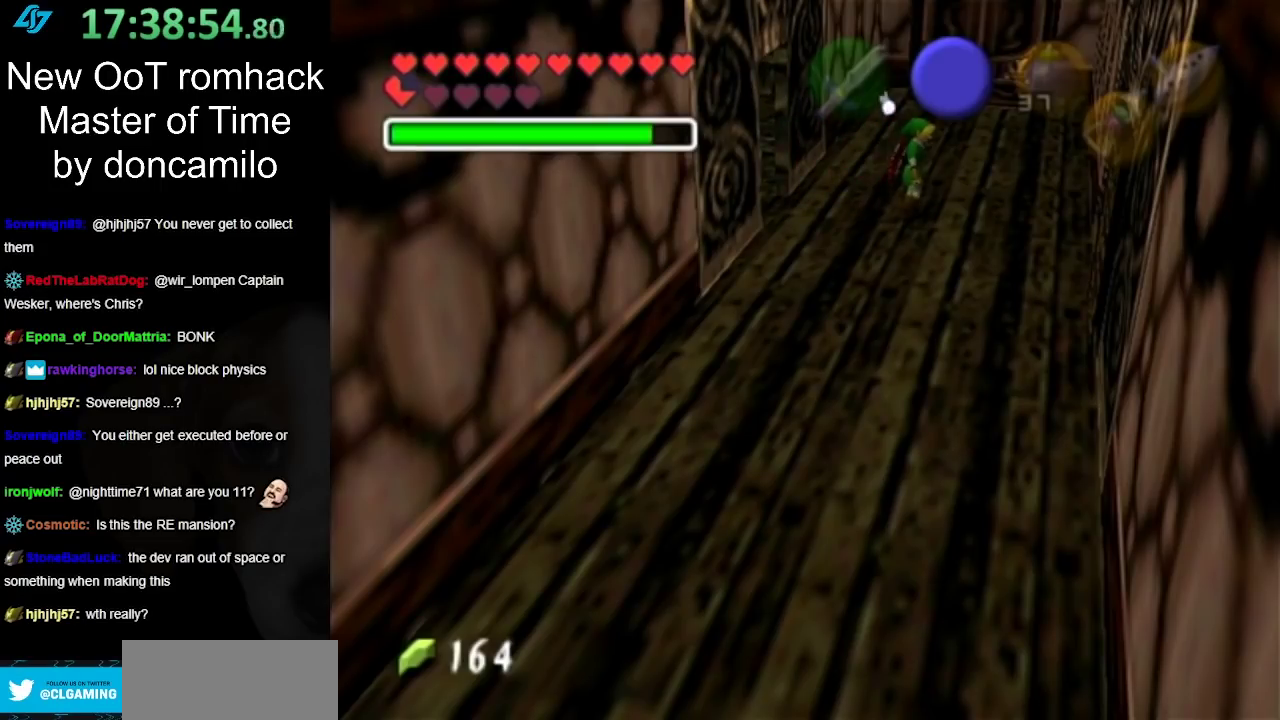
{"buttons": [], "left_stick": "down-right", "right_stick": "center", "events": [[17, "left_stick", "down-right"]]}
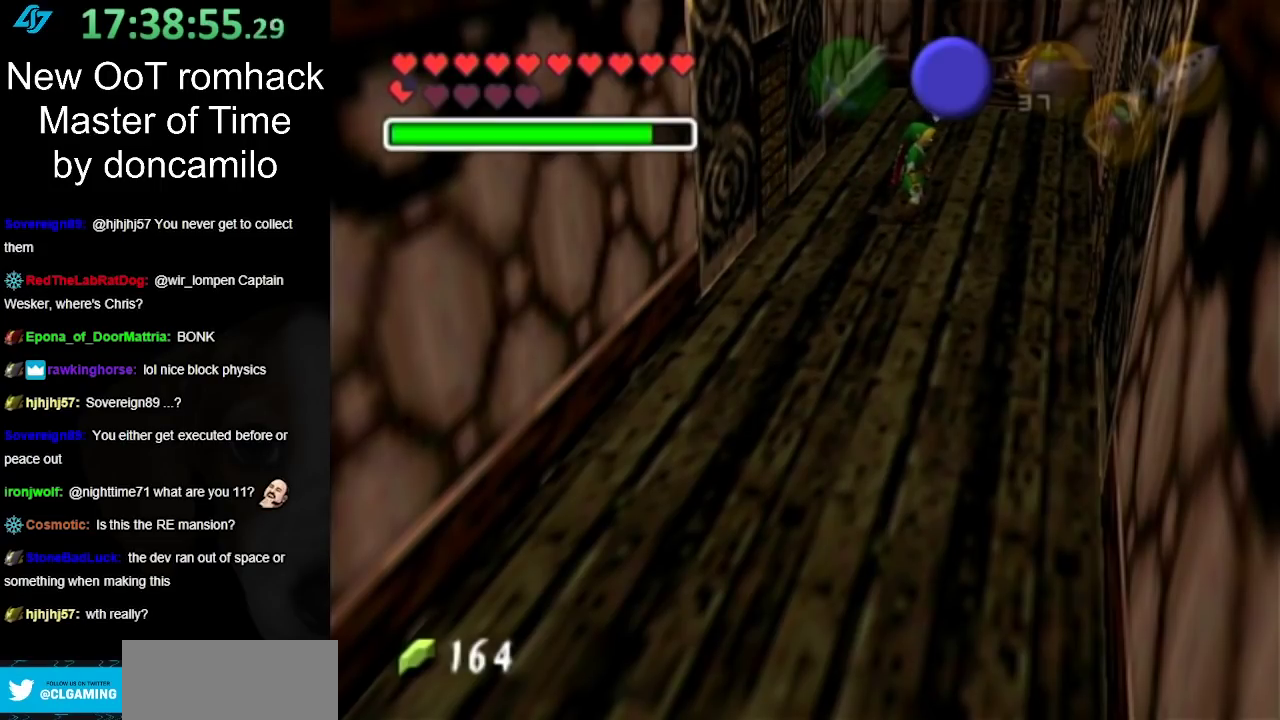
{"buttons": [], "left_stick": "down-right", "right_stick": "center", "events": []}
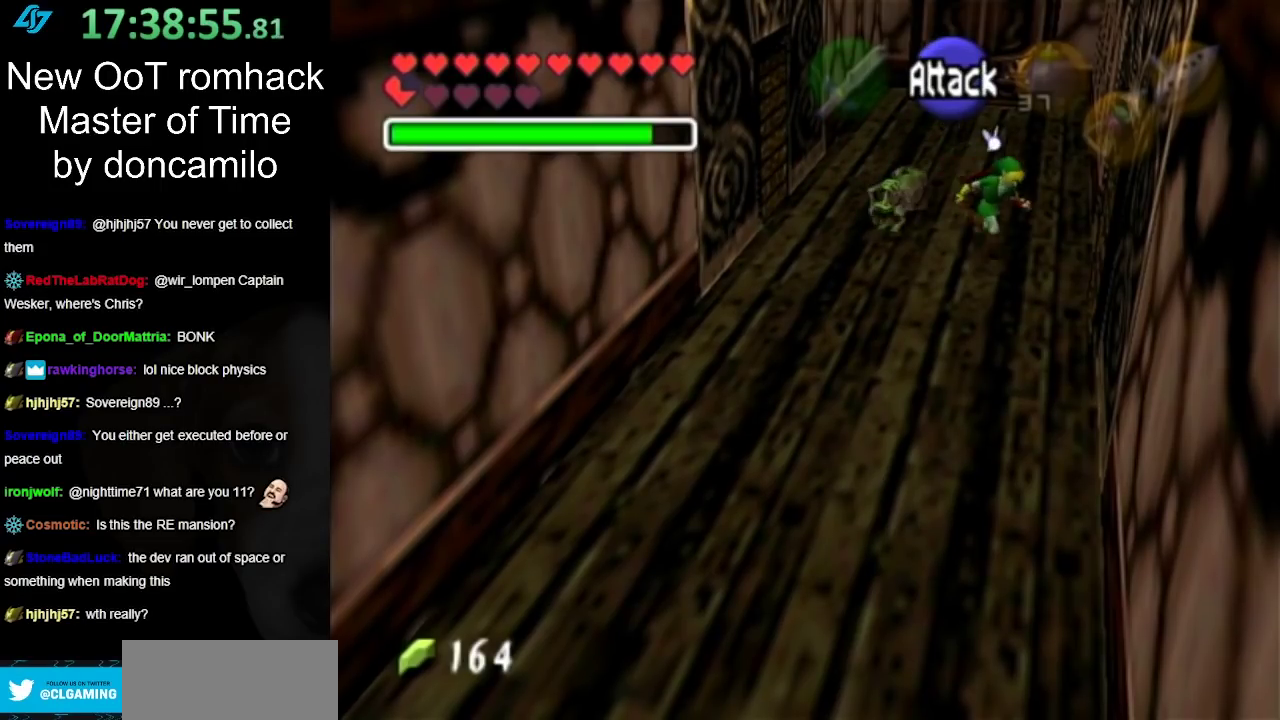
{"buttons": [], "left_stick": "down-right", "right_stick": "center", "events": []}
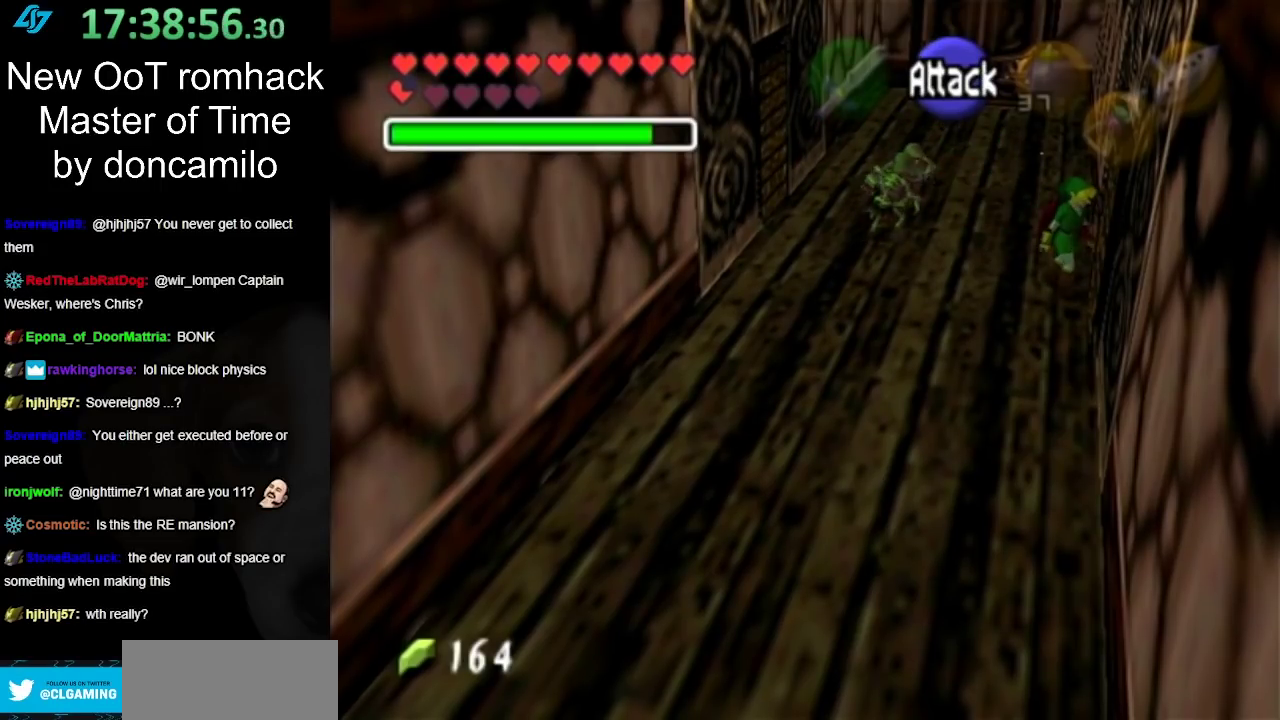
{"buttons": ["A"], "left_stick": "center", "right_stick": "center", "events": [[300, "A", "down"], [333, "left_stick", "right"], [417, "A", "up"], [417, "left_stick", "center"], [483, "A", "down"]]}
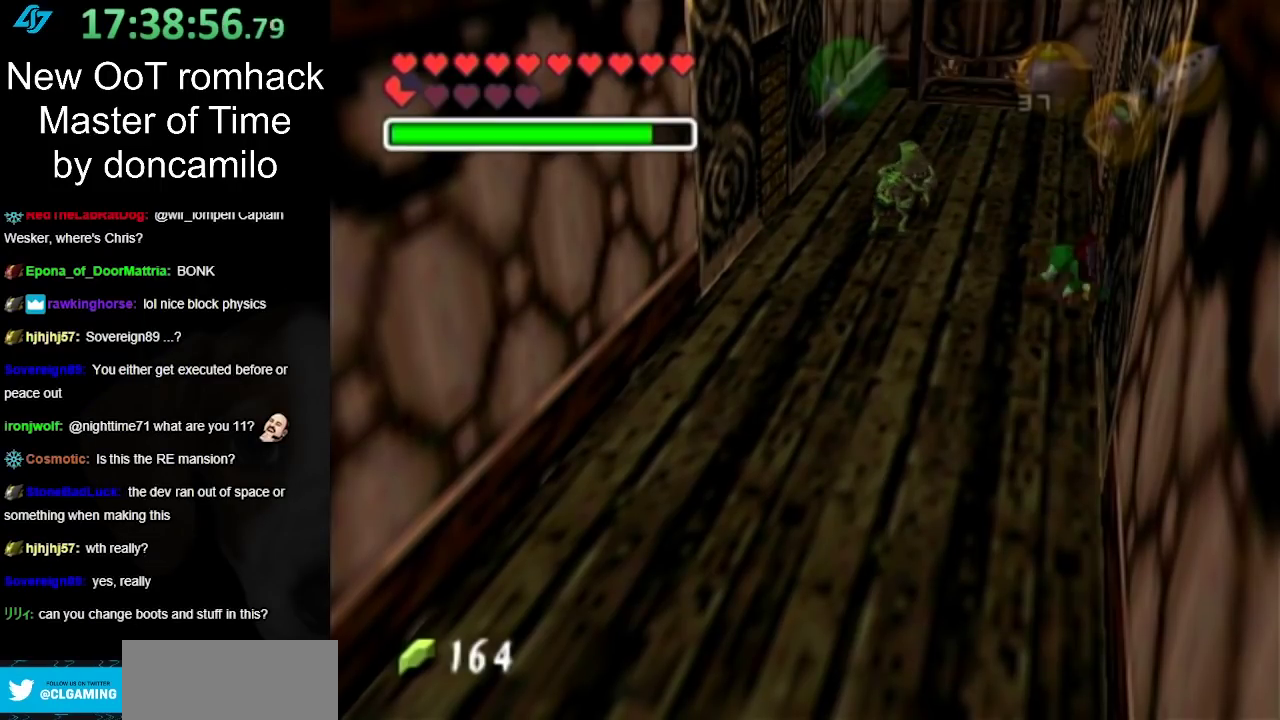
{"buttons": [], "left_stick": "down", "right_stick": "center", "events": [[83, "A", "up"], [167, "A", "down"], [250, "A", "up"], [417, "left_stick", "down"]]}
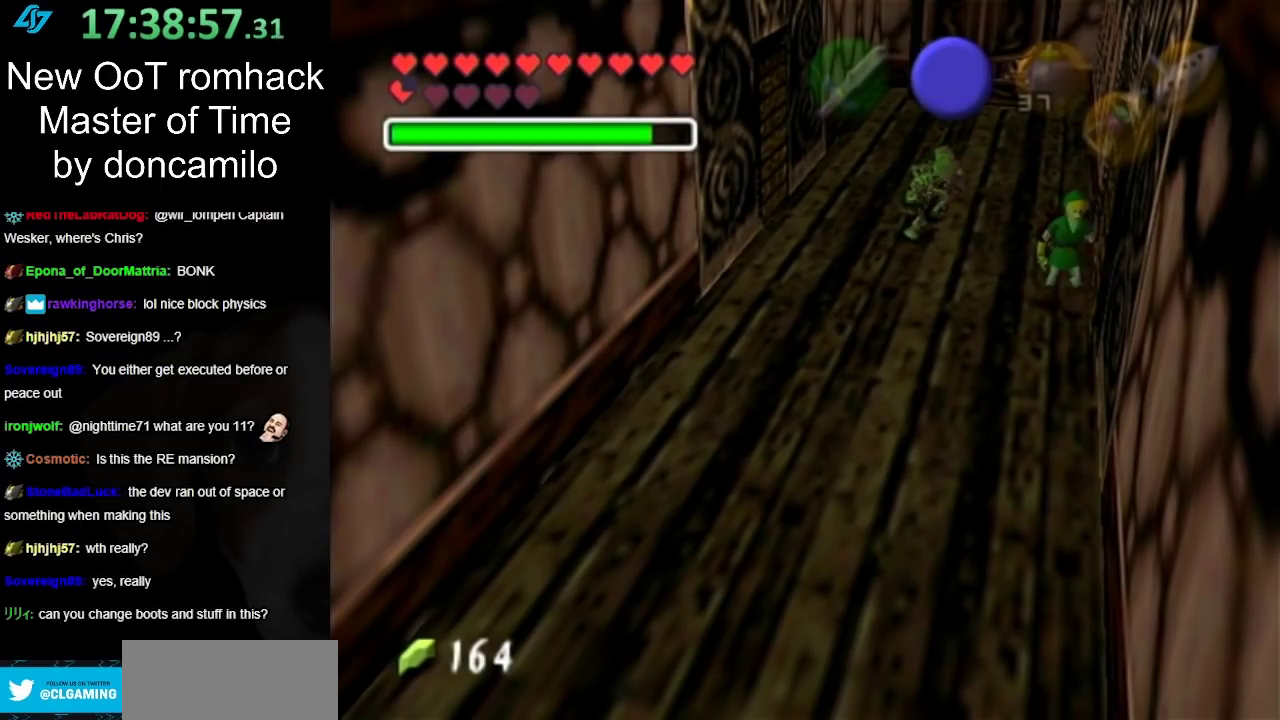
{"buttons": ["A"], "left_stick": "center", "right_stick": "center", "events": [[117, "left_stick", "down-right"], [167, "left_stick", "right"], [233, "A", "down"], [333, "A", "up"], [400, "left_stick", "center"], [417, "A", "down"]]}
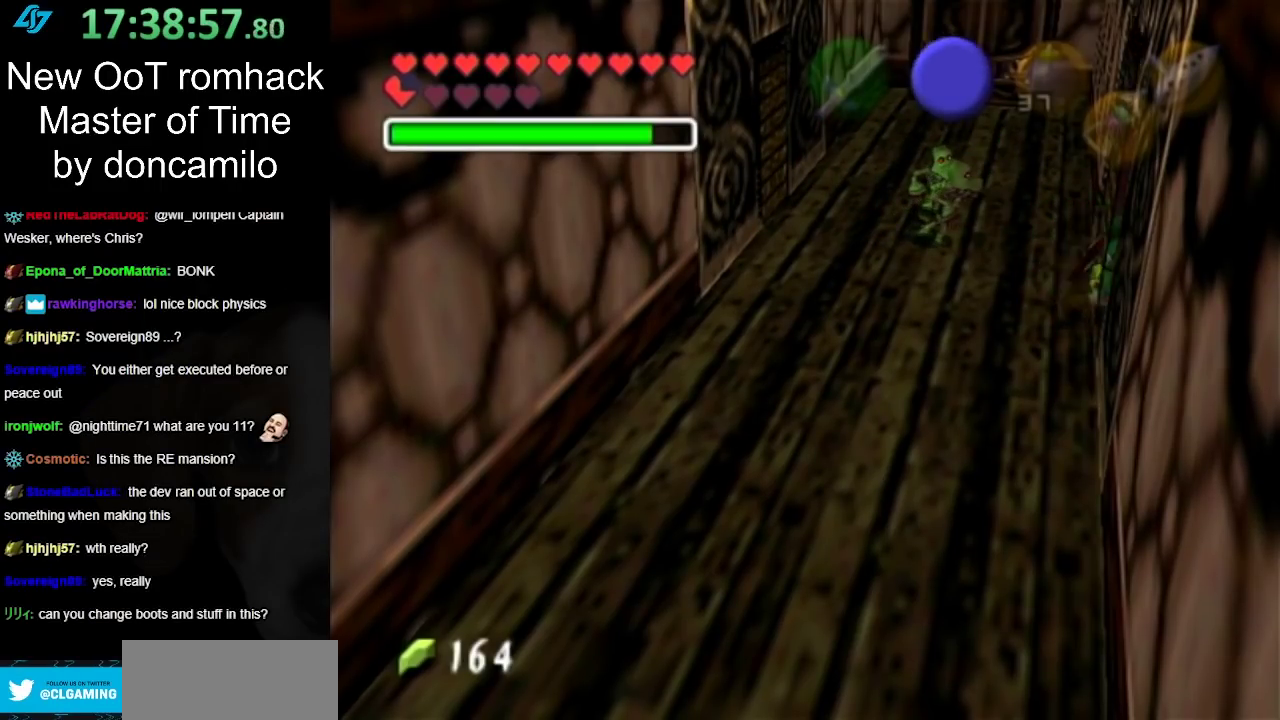
{"buttons": [], "left_stick": "center", "right_stick": "center", "events": [[17, "A", "up"], [83, "A", "down"], [217, "A", "up"]]}
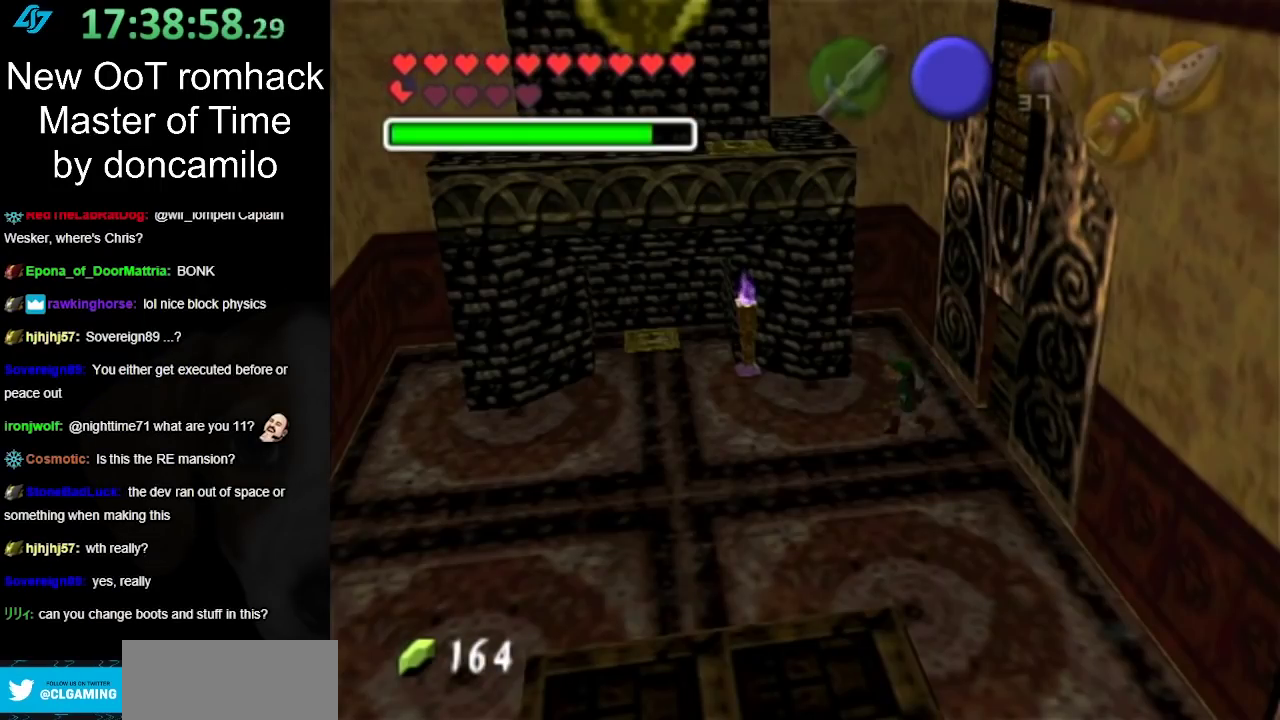
{"buttons": [], "left_stick": "down", "right_stick": "center", "events": [[383, "left_stick", "down"]]}
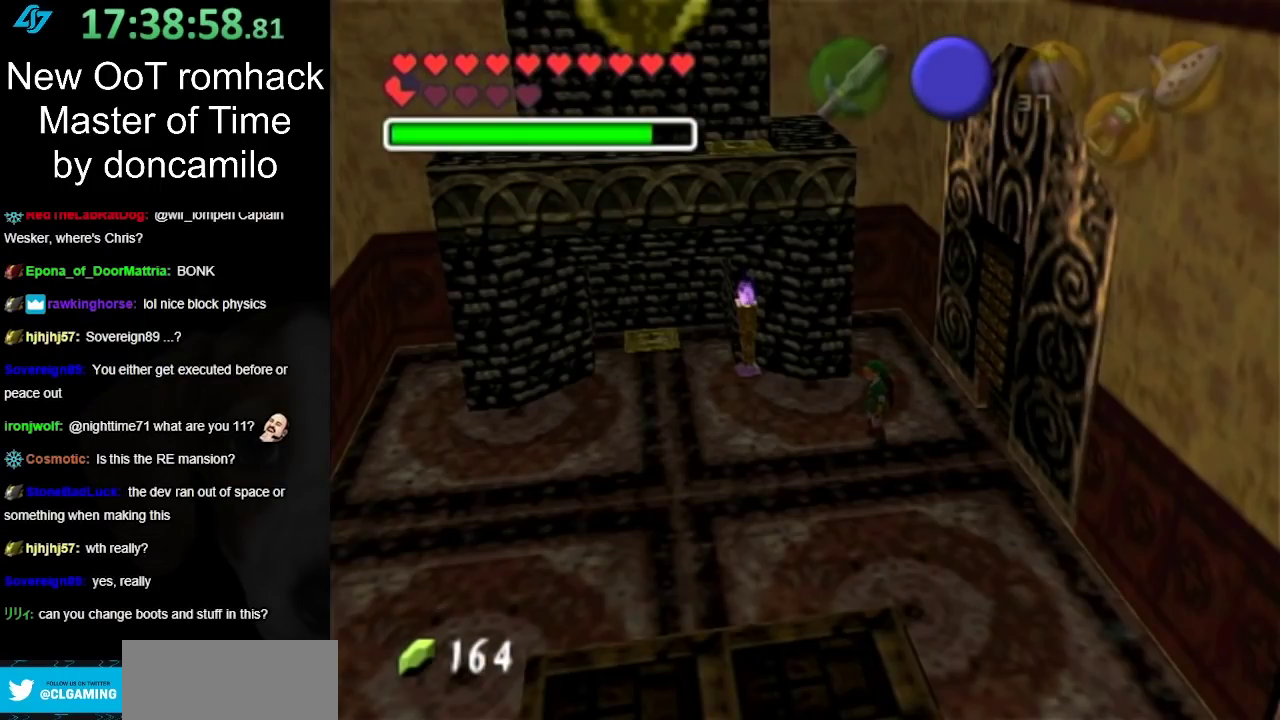
{"buttons": [], "left_stick": "down-right", "right_stick": "center", "events": [[17, "left_stick", "down-right"]]}
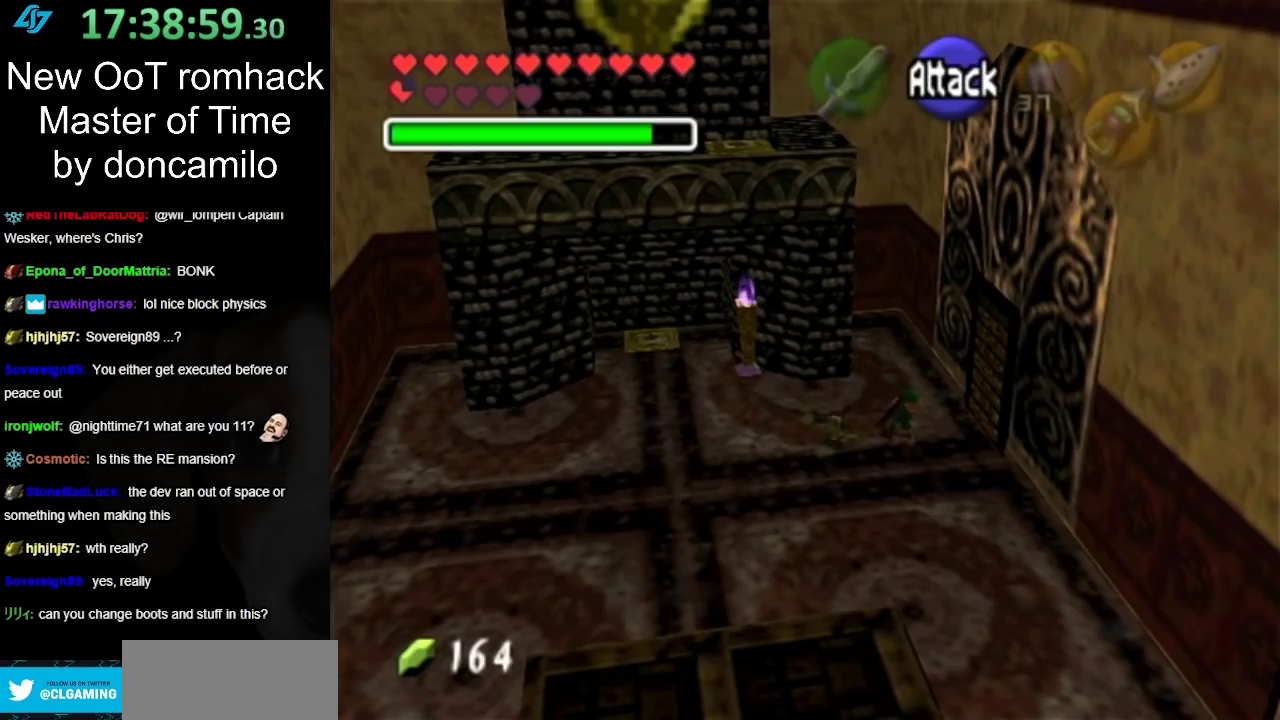
{"buttons": [], "left_stick": "down-right", "right_stick": "center", "events": [[17, "A", "down"], [167, "A", "up"], [233, "A", "down"], [367, "A", "up"]]}
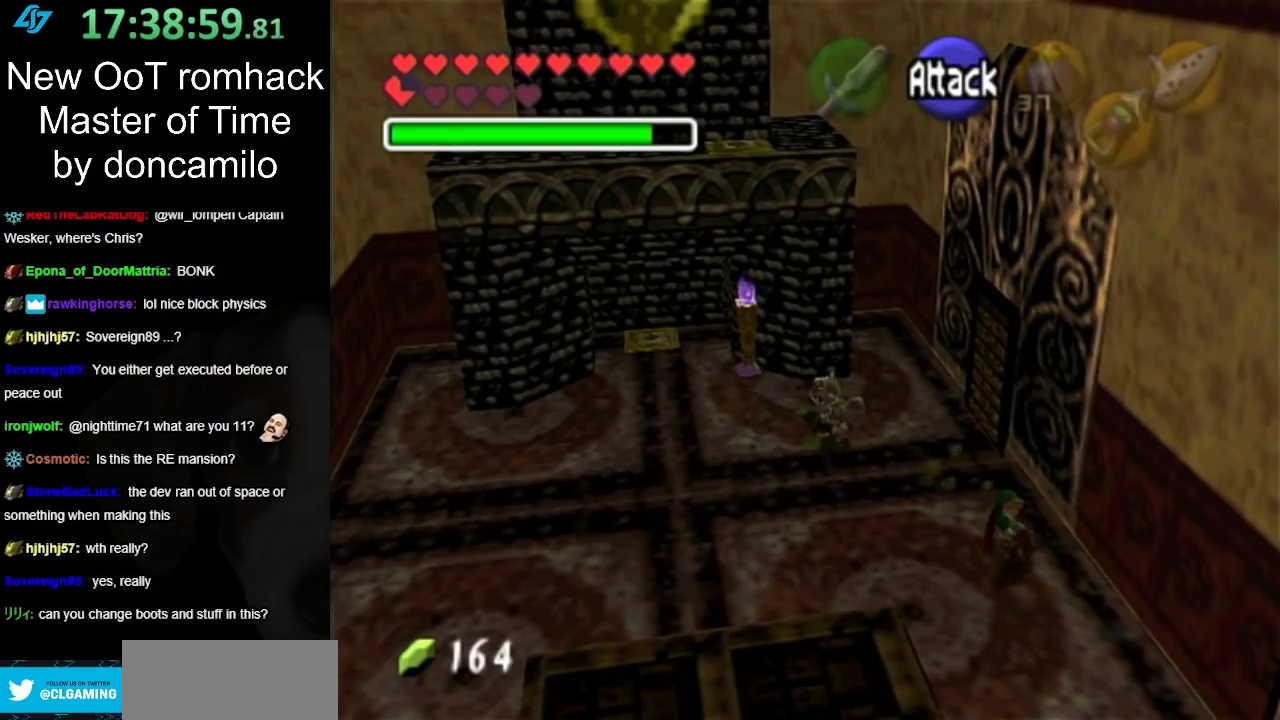
{"buttons": ["A"], "left_stick": "down", "right_stick": "center", "events": [[167, "left_stick", "down"], [417, "A", "down"]]}
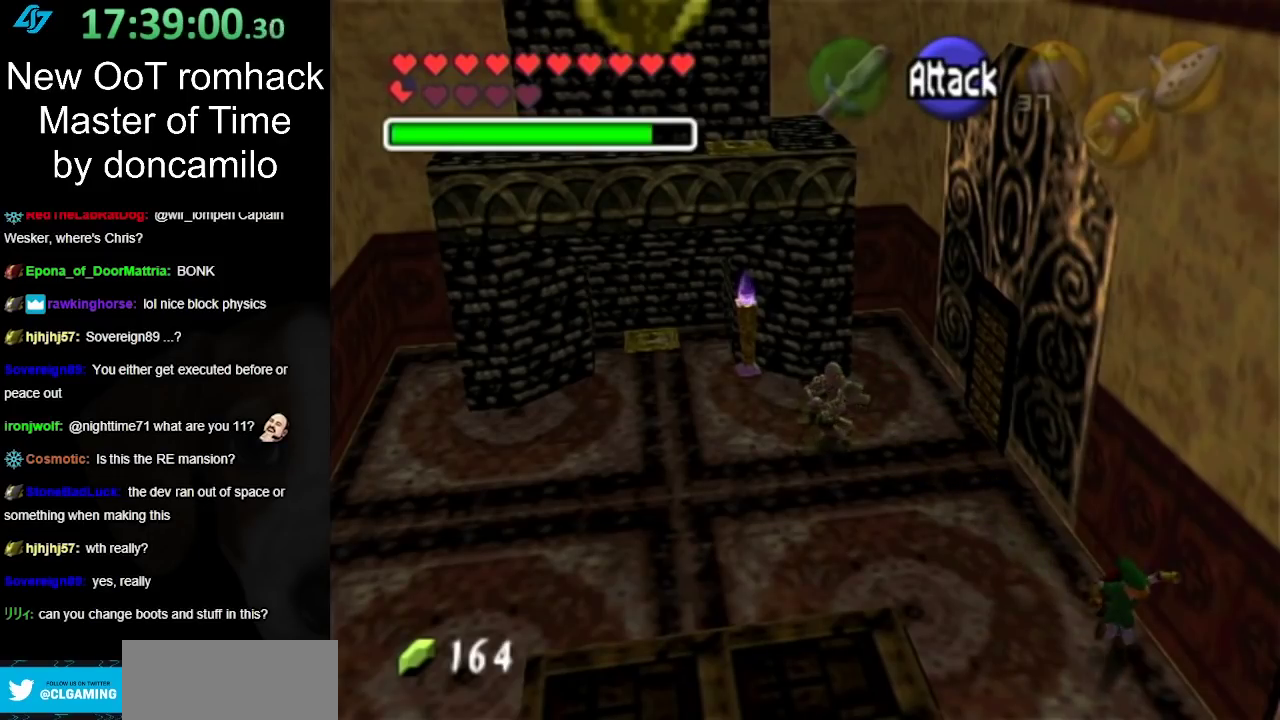
{"buttons": [], "left_stick": "down", "right_stick": "center", "events": [[83, "A", "up"]]}
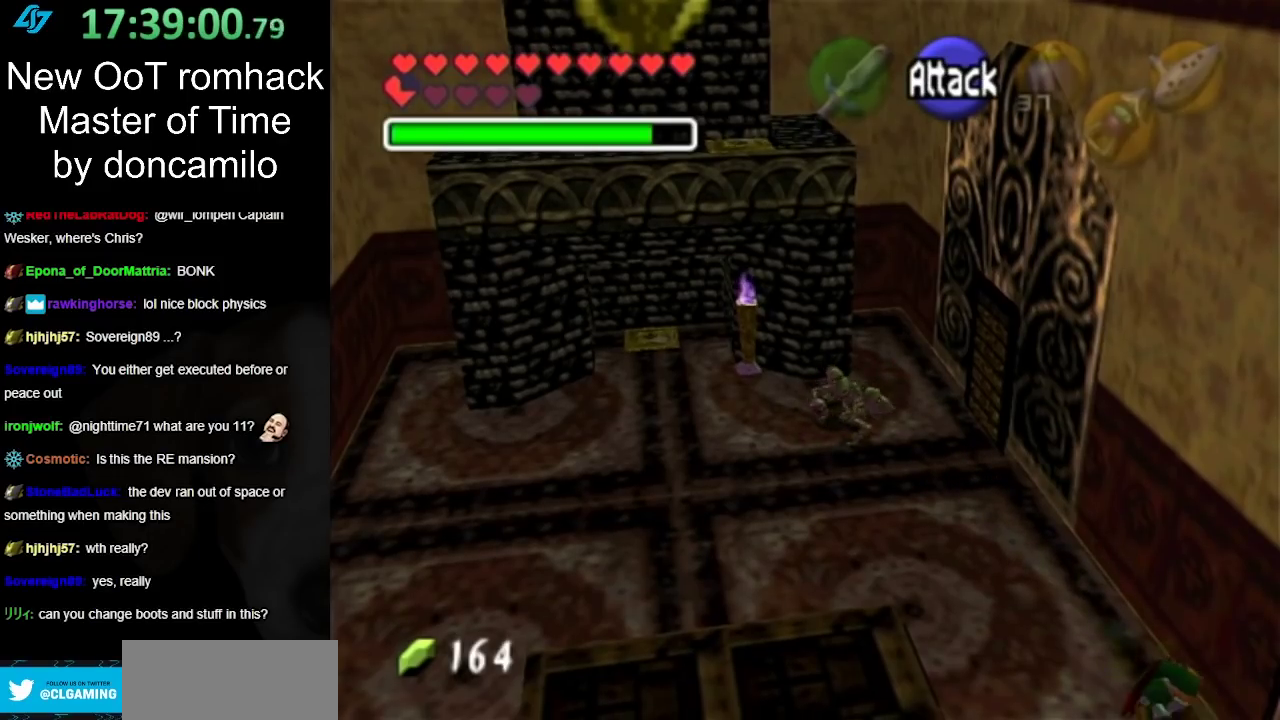
{"buttons": [], "left_stick": "down", "right_stick": "center", "events": [[83, "left_stick", "down-right"], [350, "left_stick", "down"]]}
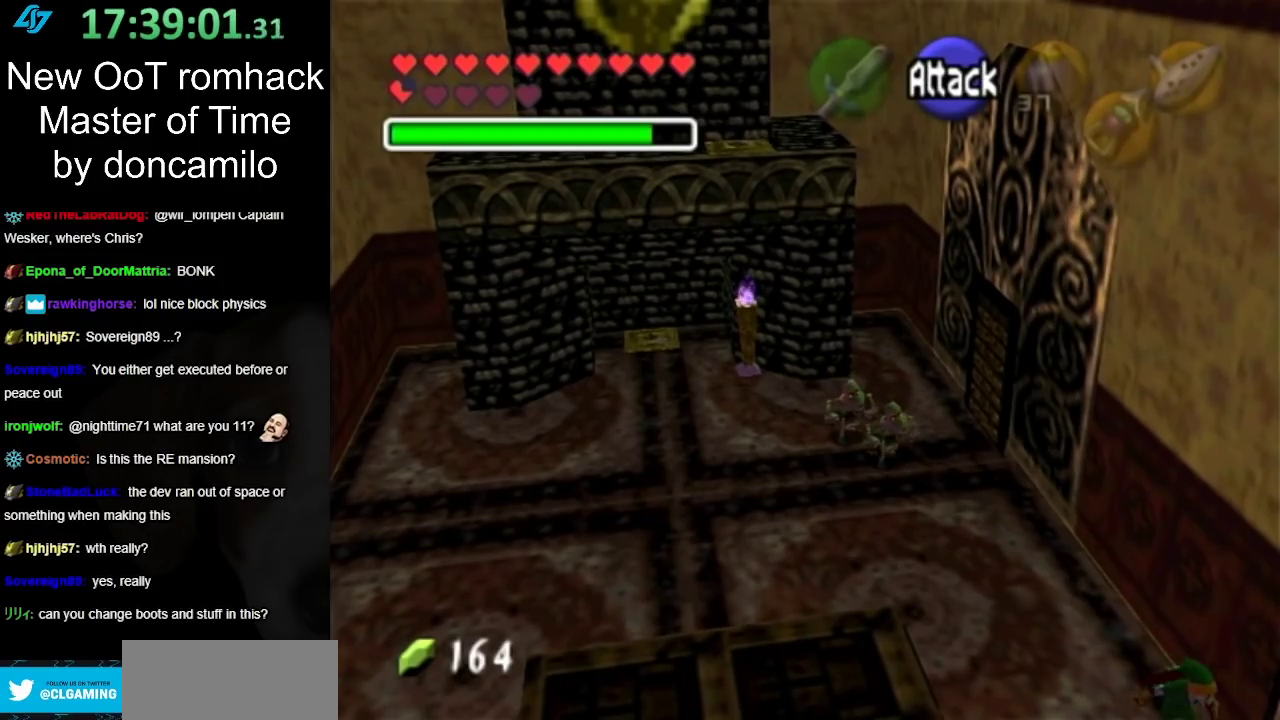
{"buttons": [], "left_stick": "down-left", "right_stick": "center", "events": [[167, "left_stick", "down-left"]]}
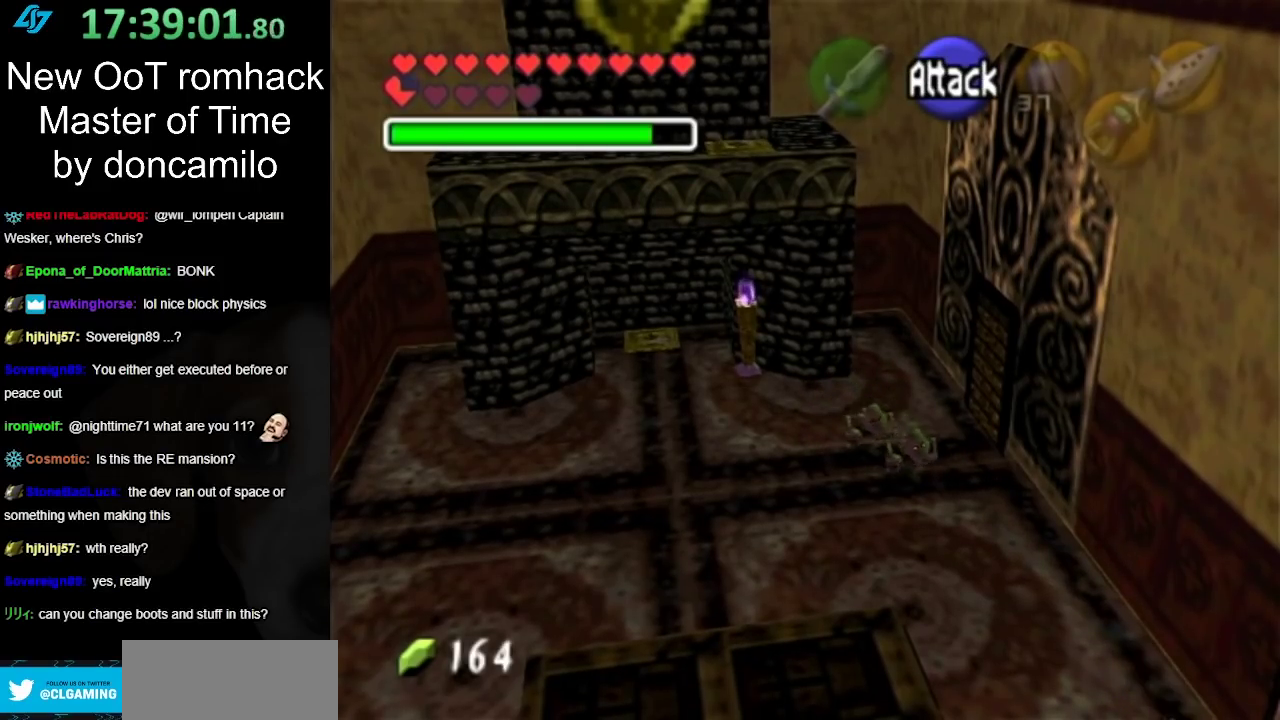
{"buttons": ["A"], "left_stick": "down", "right_stick": "center", "events": [[17, "left_stick", "down"], [300, "A", "down"], [417, "A", "up"], [483, "A", "down"]]}
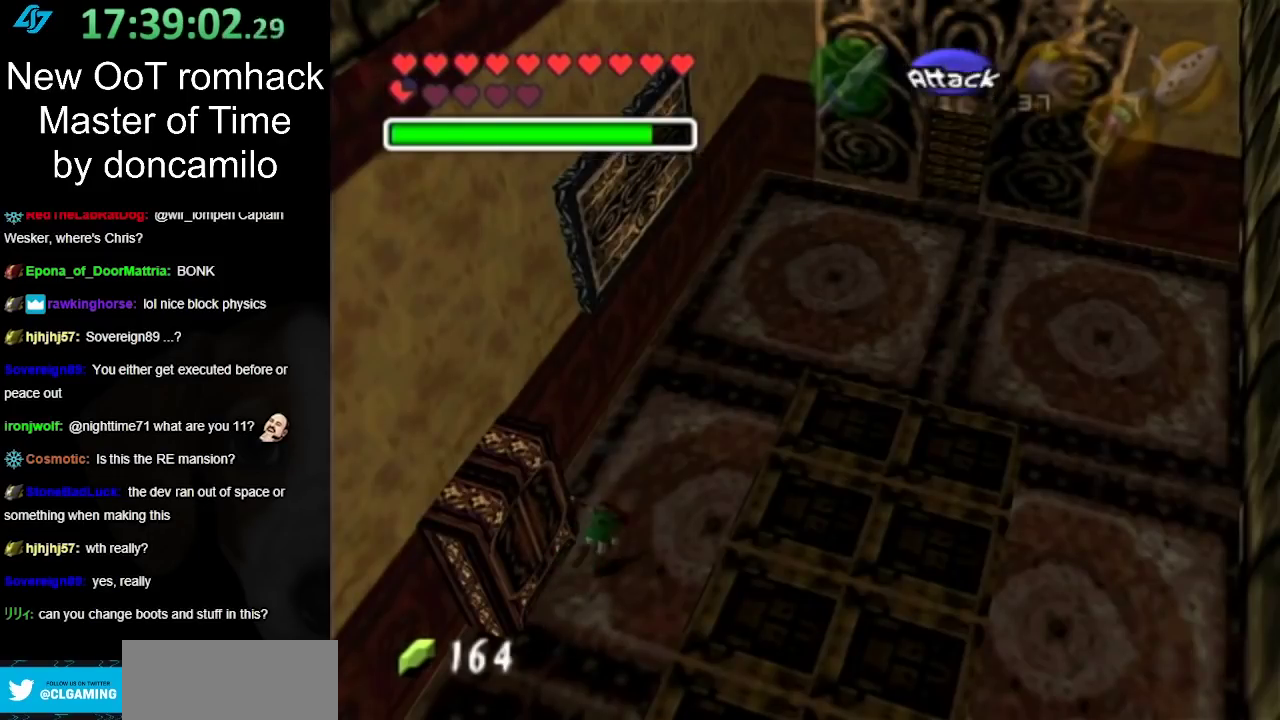
{"buttons": [], "left_stick": "up-right", "right_stick": "center", "events": [[133, "A", "up"], [267, "left_stick", "center"], [383, "left_stick", "up-right"]]}
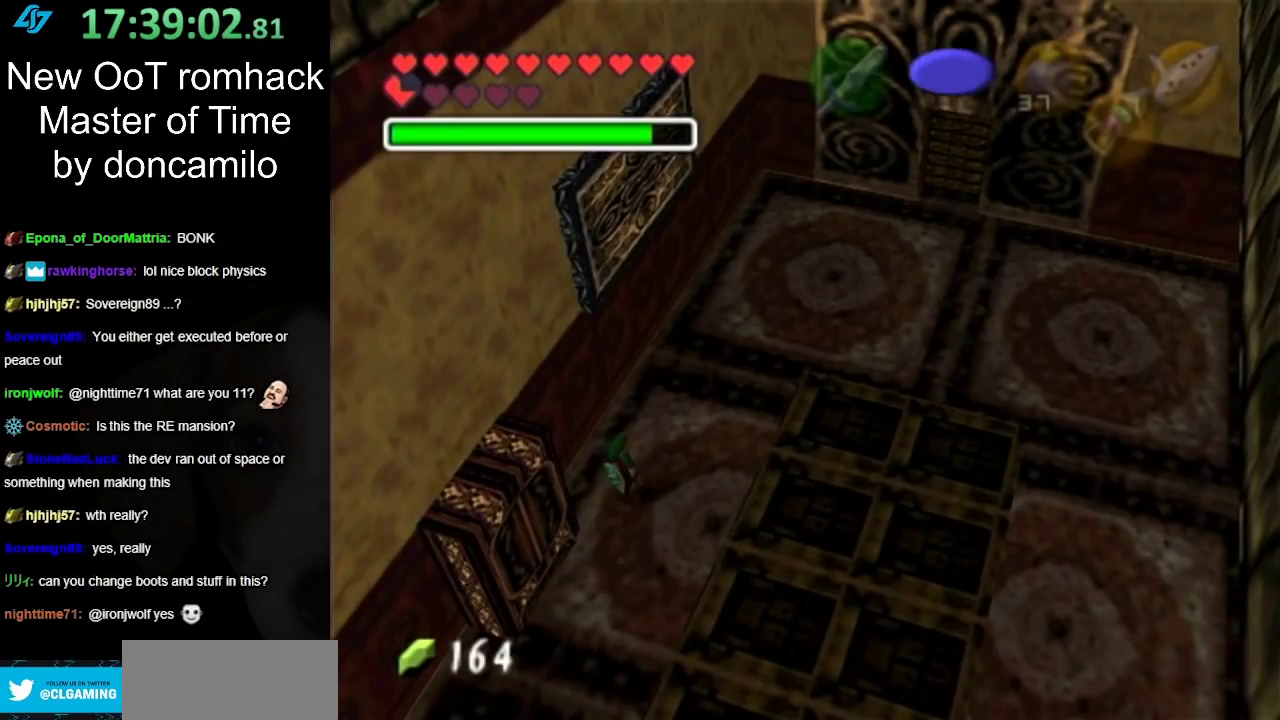
{"buttons": ["A"], "left_stick": "up-right", "right_stick": "center", "events": [[233, "A", "down"], [367, "A", "up"], [417, "A", "down"]]}
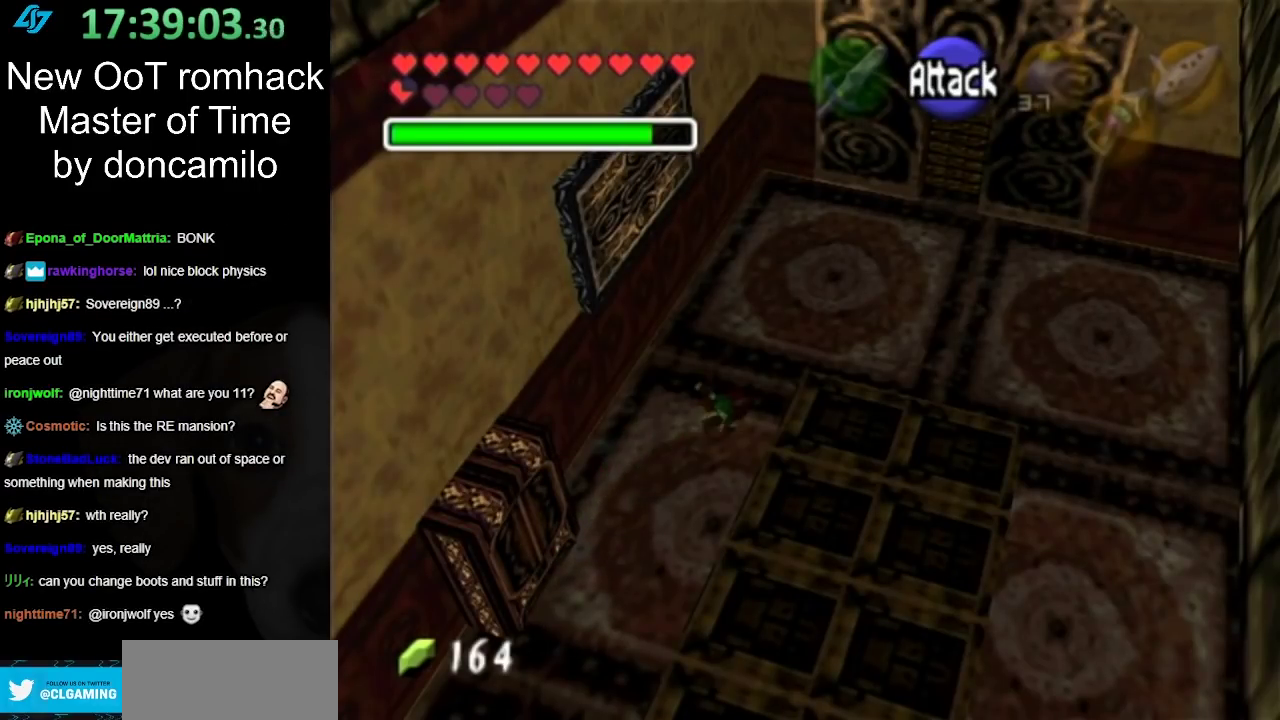
{"buttons": ["A"], "left_stick": "up-right", "right_stick": "center", "events": [[83, "A", "up"], [400, "A", "down"]]}
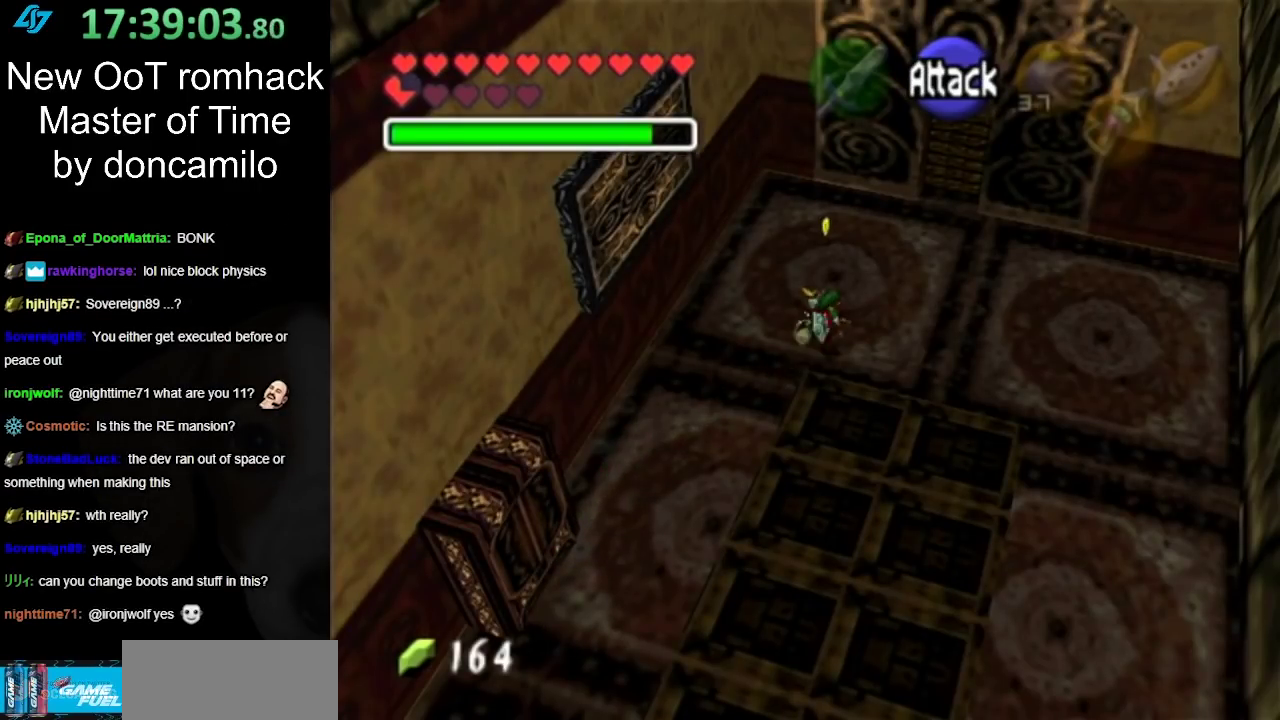
{"buttons": [], "left_stick": "up-right", "right_stick": "center", "events": [[50, "A", "up"]]}
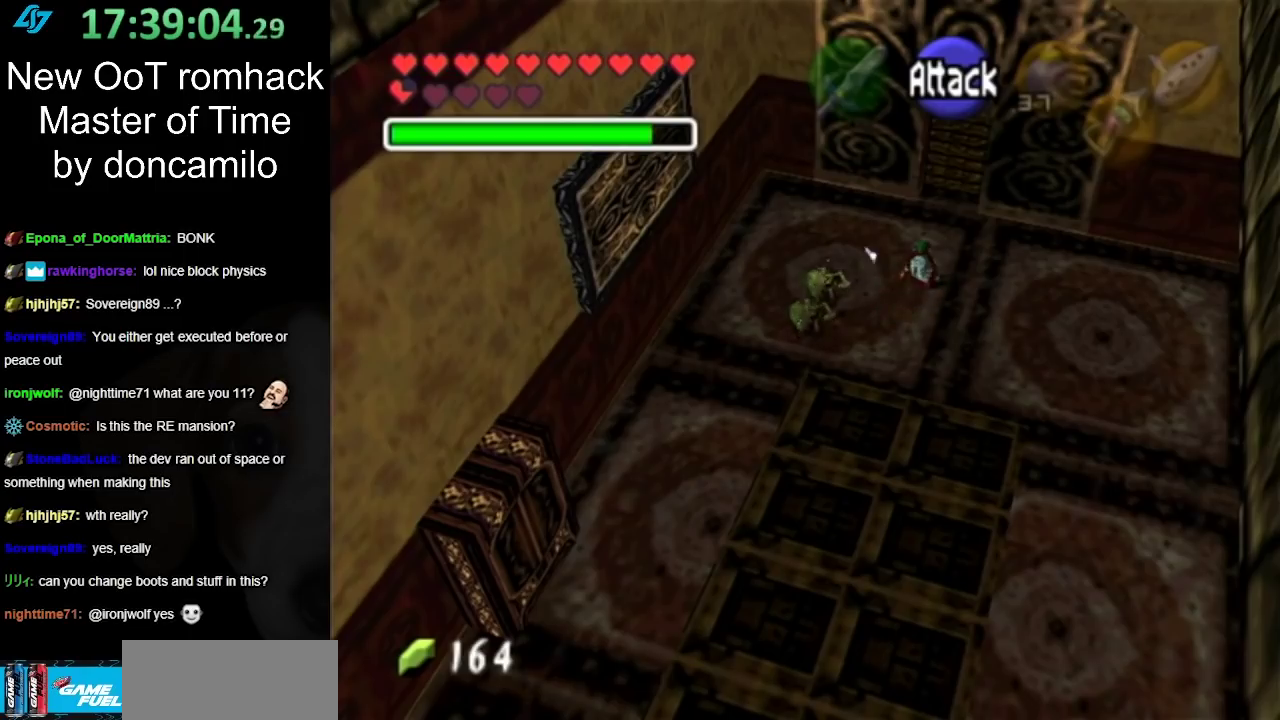
{"buttons": [], "left_stick": "up", "right_stick": "center", "events": [[350, "left_stick", "up"]]}
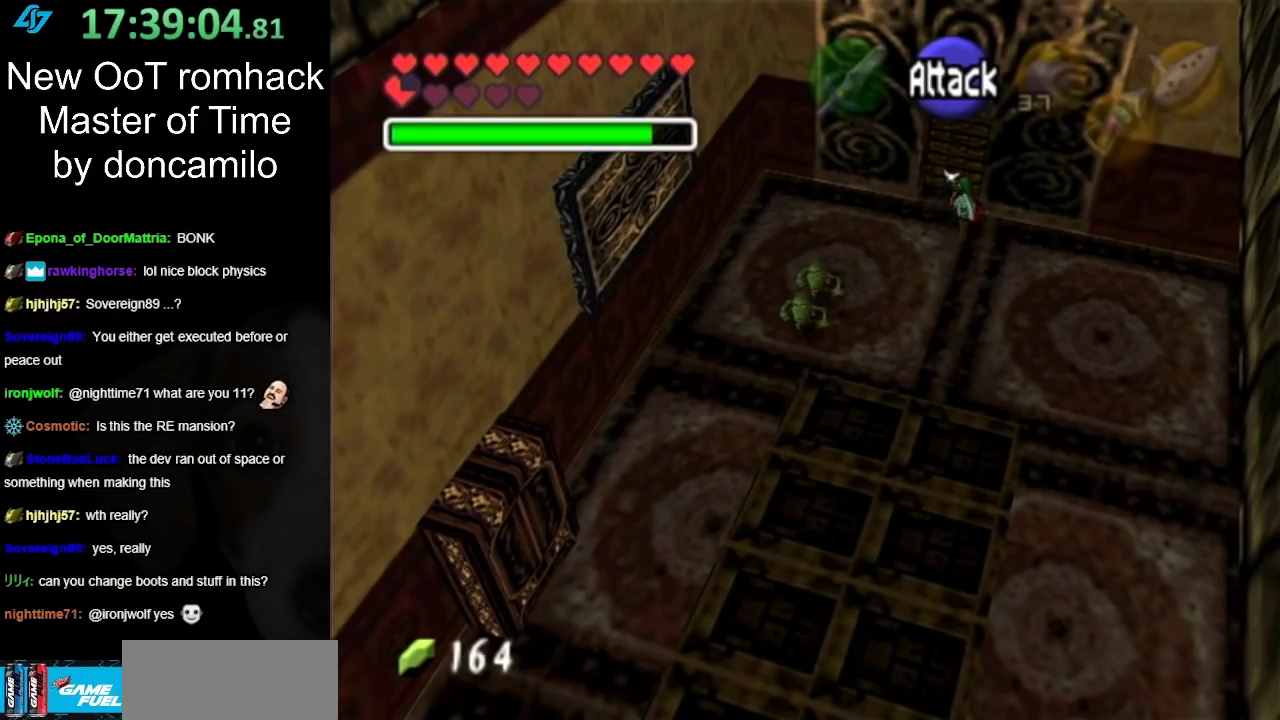
{"buttons": [], "left_stick": "center", "right_stick": "center", "events": [[367, "A", "down"], [367, "left_stick", "up-right"], [450, "A", "up"], [450, "left_stick", "center"]]}
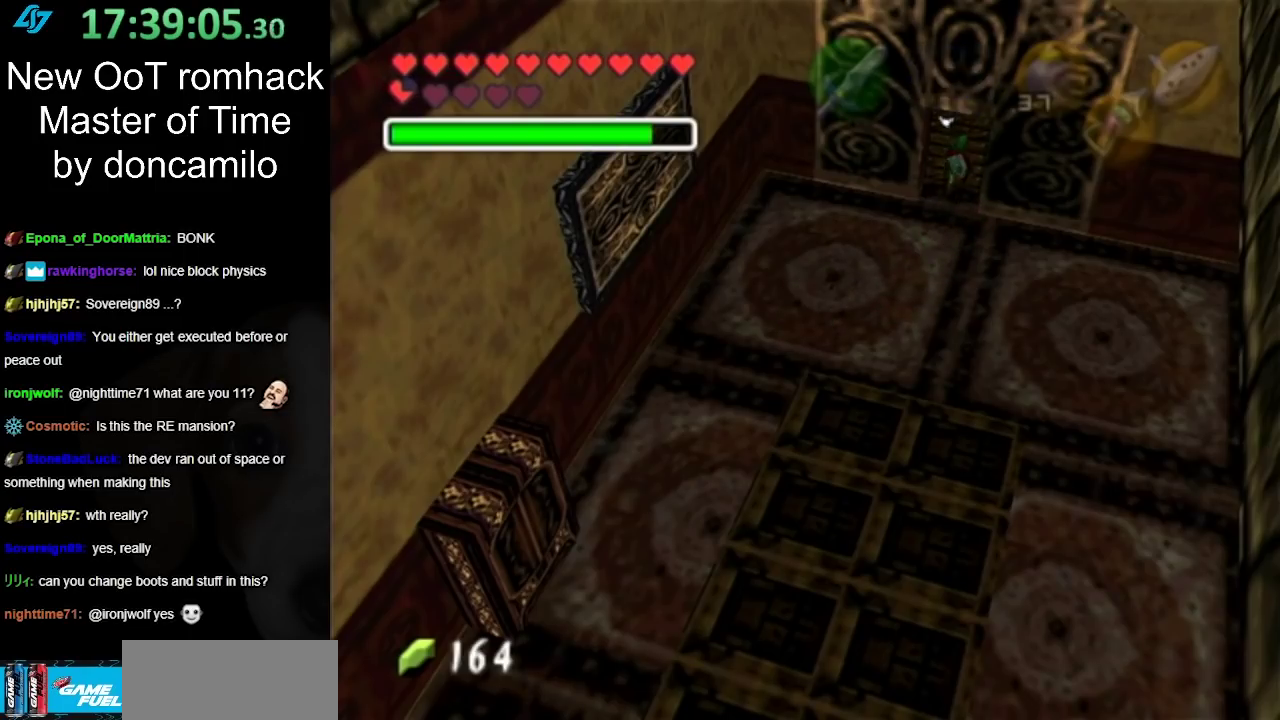
{"buttons": [], "left_stick": "center", "right_stick": "center", "events": [[50, "A", "down"], [133, "A", "up"], [200, "A", "down"], [300, "A", "up"], [400, "A", "down"], [483, "A", "up"]]}
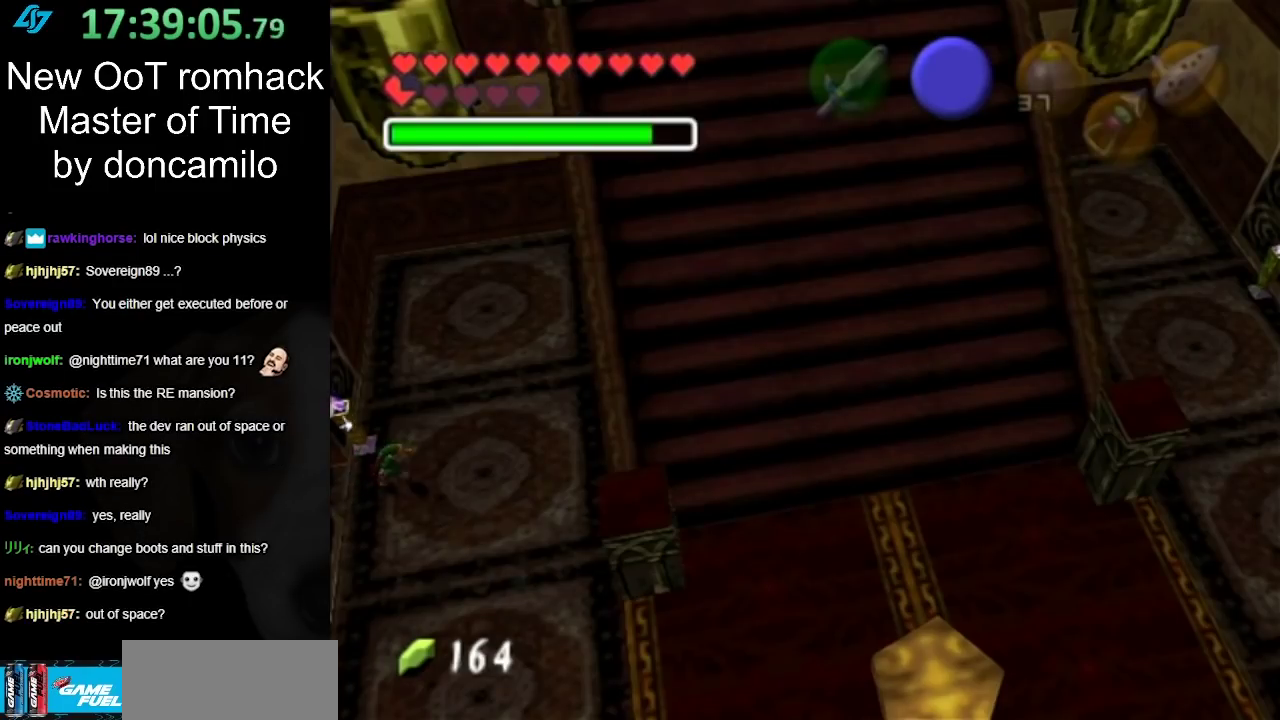
{"buttons": [], "left_stick": "center", "right_stick": "center", "events": []}
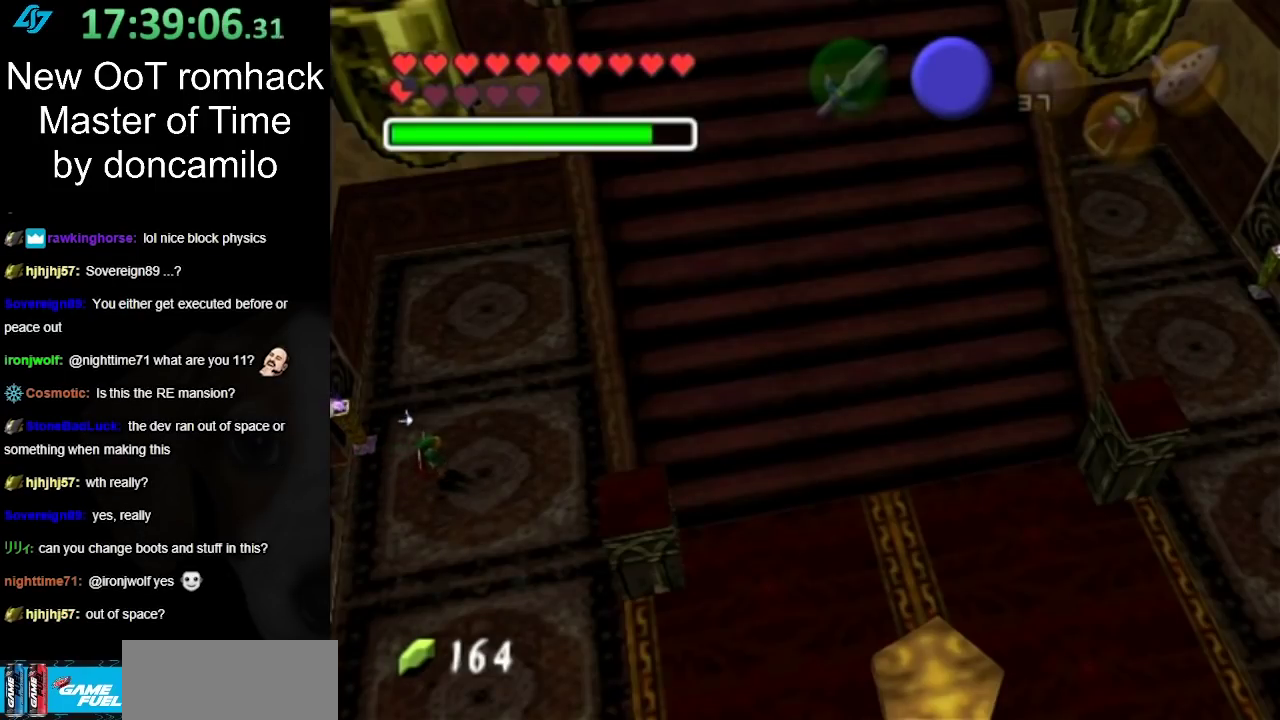
{"buttons": [], "left_stick": "down-right", "right_stick": "center", "events": [[100, "left_stick", "down-right"]]}
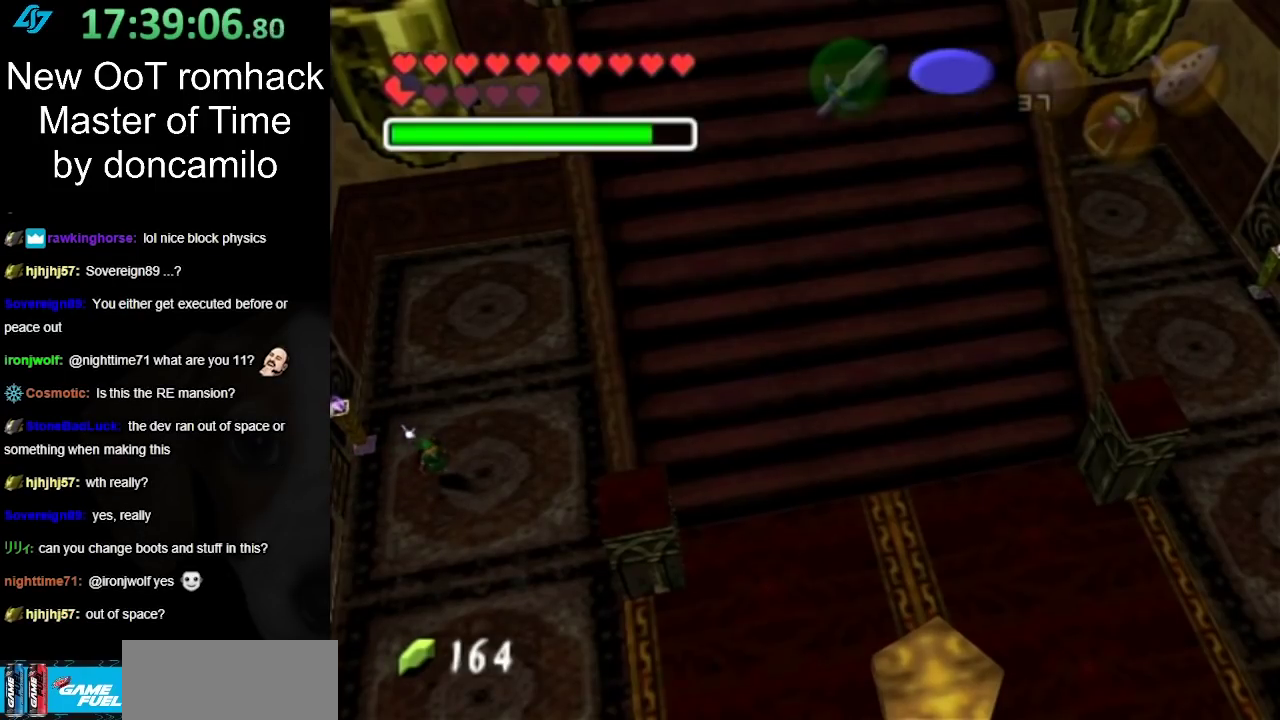
{"buttons": [], "left_stick": "down-right", "right_stick": "center", "events": []}
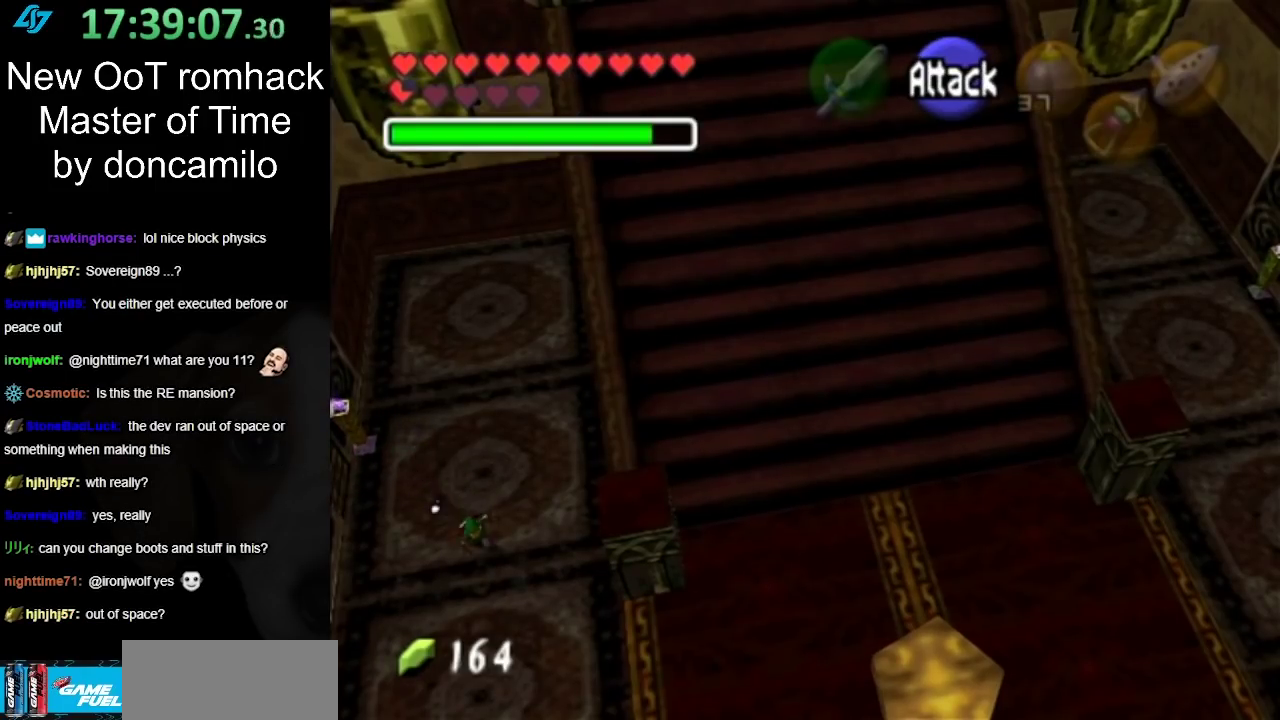
{"buttons": [], "left_stick": "down-right", "right_stick": "center", "events": []}
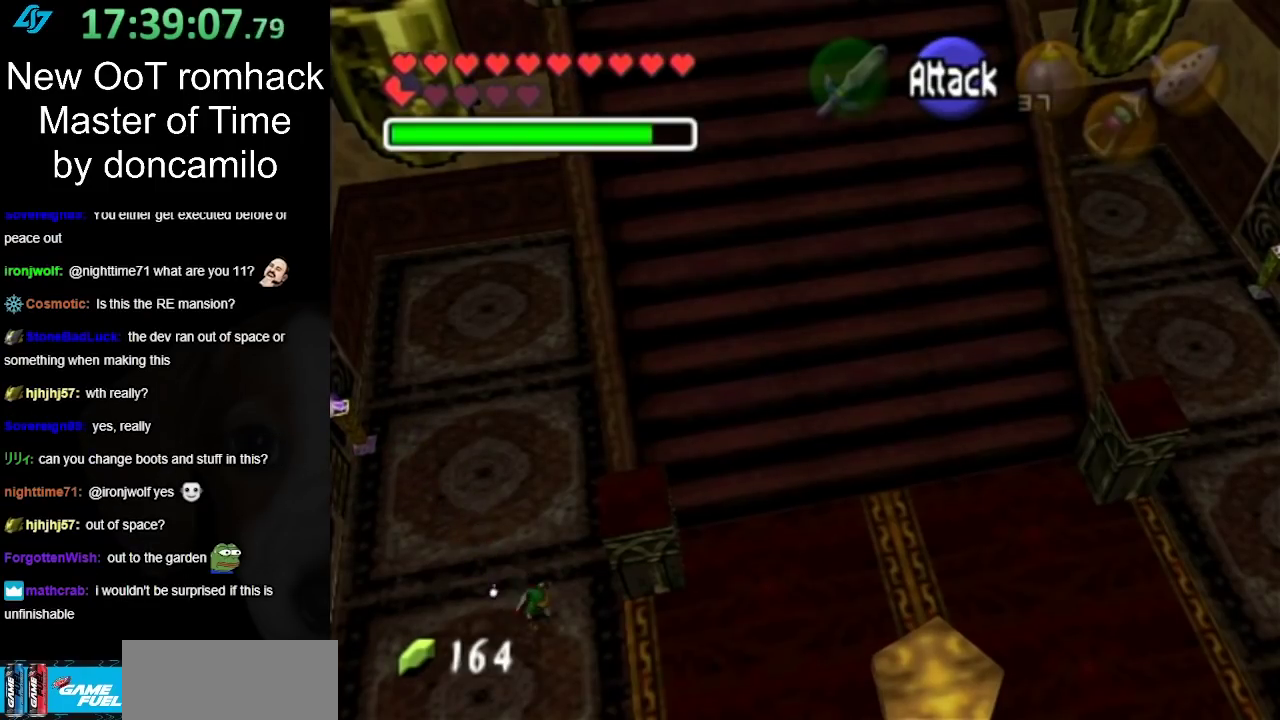
{"buttons": [], "left_stick": "right", "right_stick": "center", "events": [[367, "left_stick", "right"]]}
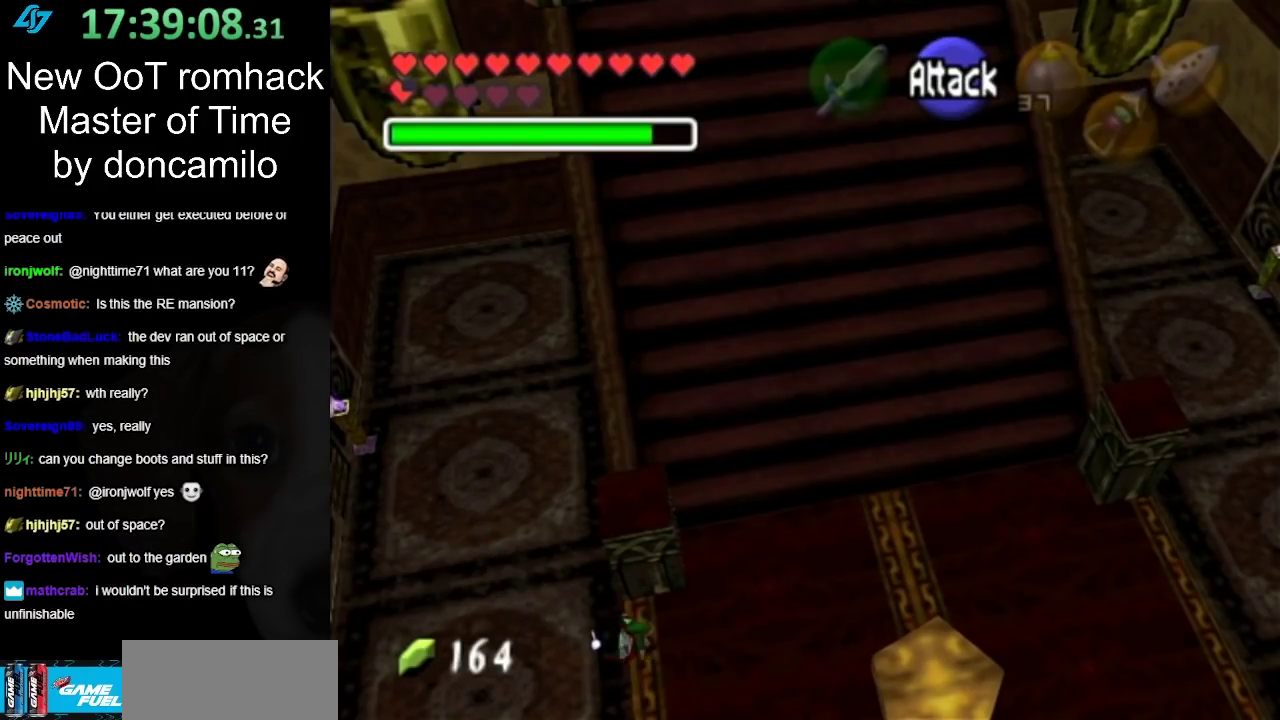
{"buttons": [], "left_stick": "up-right", "right_stick": "center", "events": [[17, "left_stick", "up-right"]]}
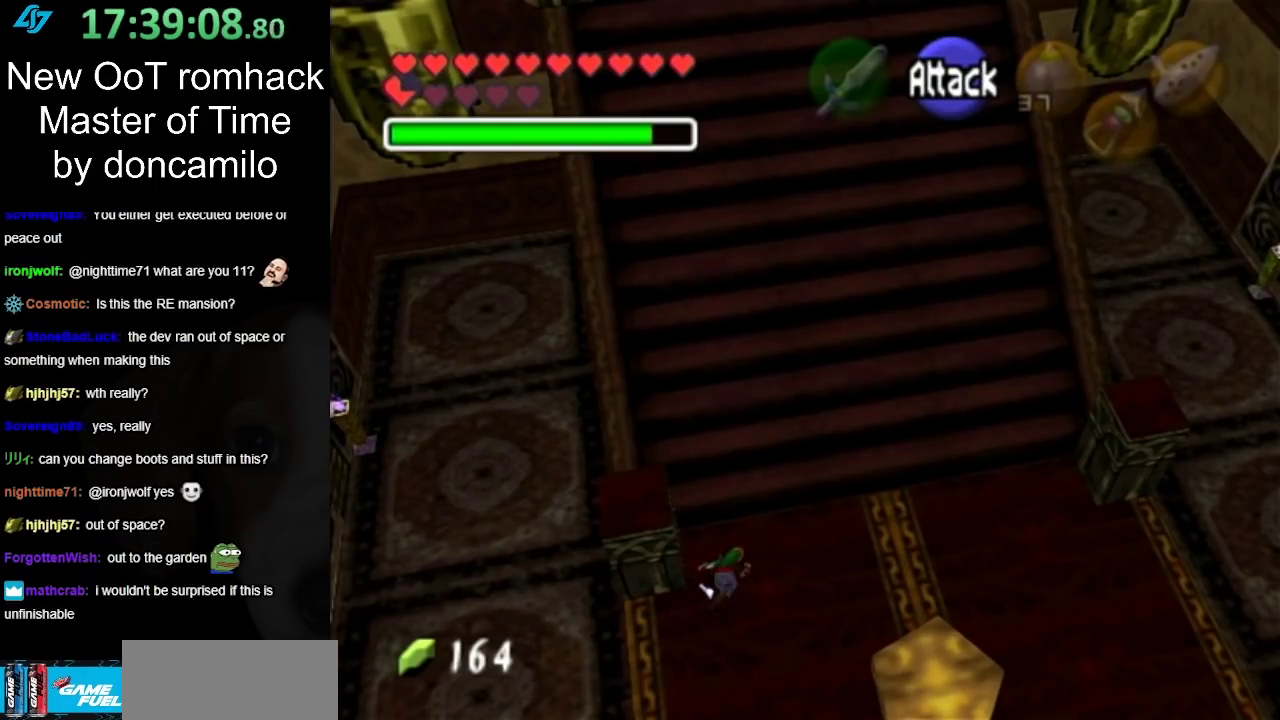
{"buttons": ["A"], "left_stick": "up", "right_stick": "center", "events": [[117, "left_stick", "up"], [267, "A", "down"], [367, "A", "up"], [450, "A", "down"]]}